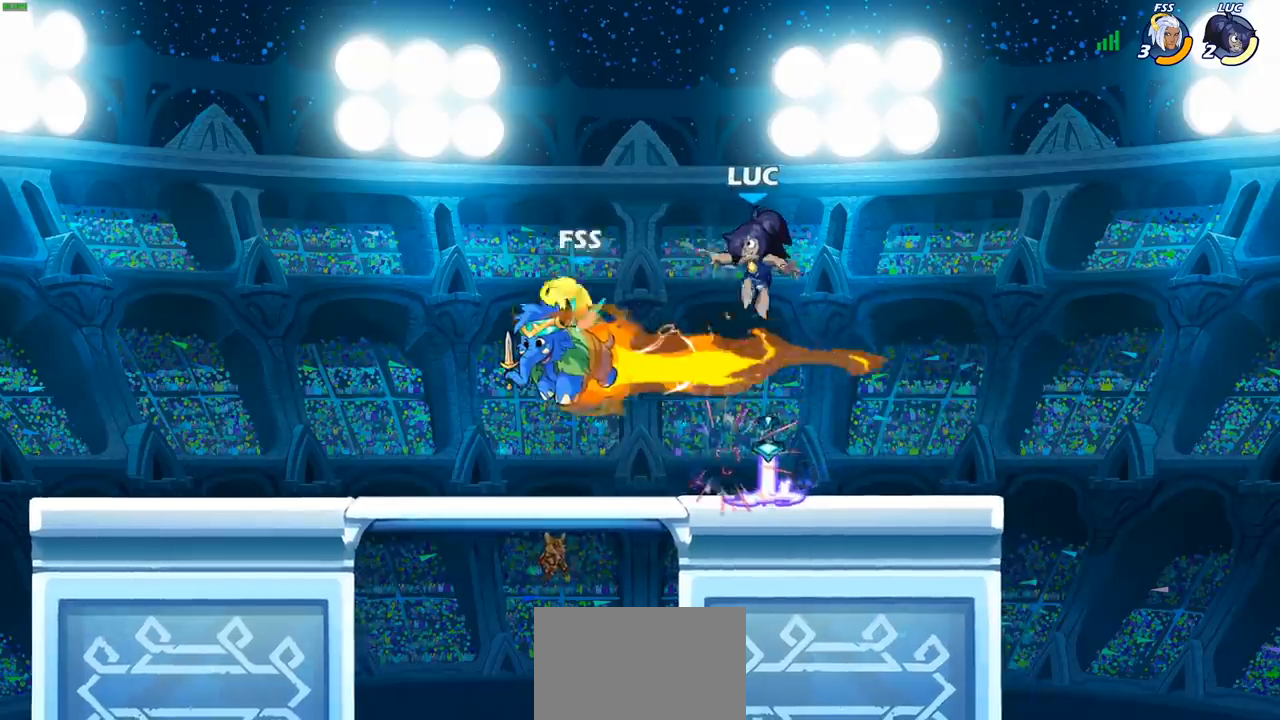
Gameplay with a controller (PlayStation layout); each line is a JSON object with the inputs held at the frame after it. "events" lists button and stick changes between this image and that frame as [ms after this image, input, new state], when the widget could be followed in between. Not read: R3.
{"buttons": [], "left_stick": "left", "right_stick": "center", "events": [[317, "R1", "down"], [317, "left_stick", "right"], [400, "R1", "up"], [400, "left_stick", "center"], [500, "left_stick", "left"]]}
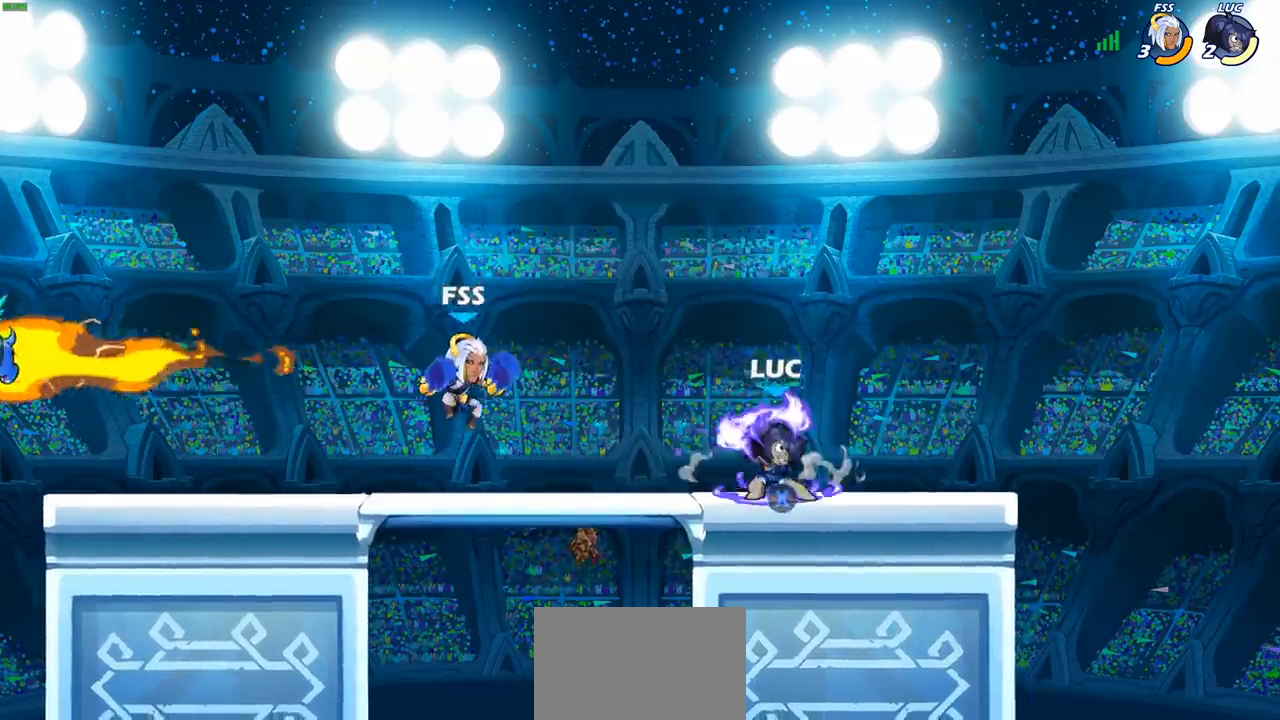
{"buttons": [], "left_stick": "center", "right_stick": "center", "events": [[133, "SQUARE", "down"], [133, "left_stick", "center"], [217, "SQUARE", "up"], [333, "SQUARE", "down"], [450, "SQUARE", "up"]]}
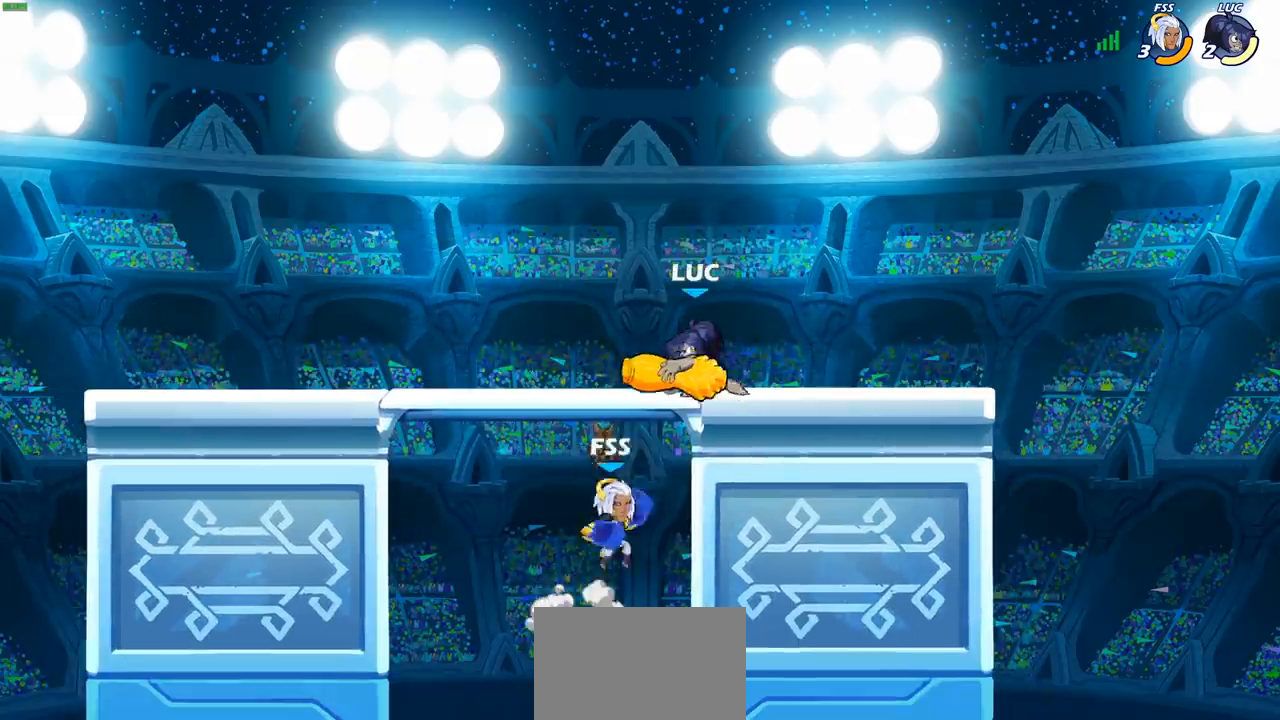
{"buttons": [], "left_stick": "up-left", "right_stick": "center", "events": [[83, "left_stick", "up-left"], [133, "CROSS", "down"], [200, "R2", "down"], [300, "CROSS", "up"], [383, "R2", "up"]]}
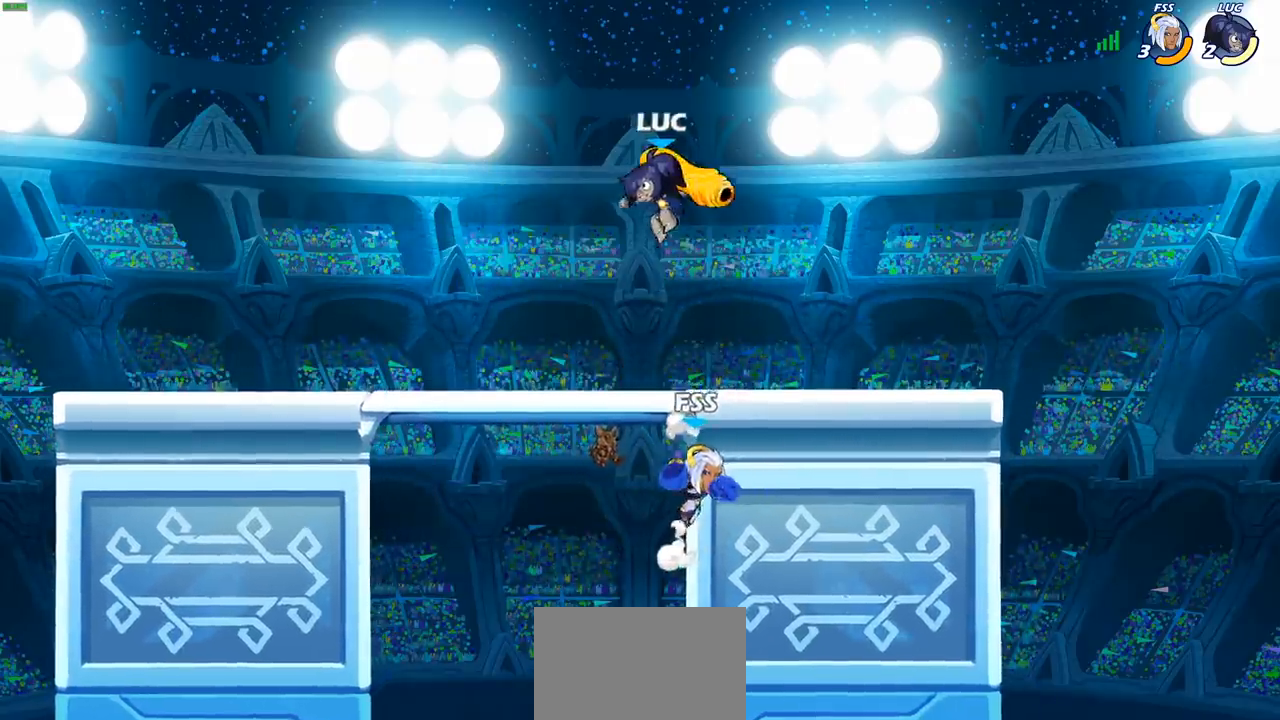
{"buttons": ["CIRCLE"], "left_stick": "down-left", "right_stick": "center", "events": [[50, "left_stick", "down-left"], [200, "CIRCLE", "down"]]}
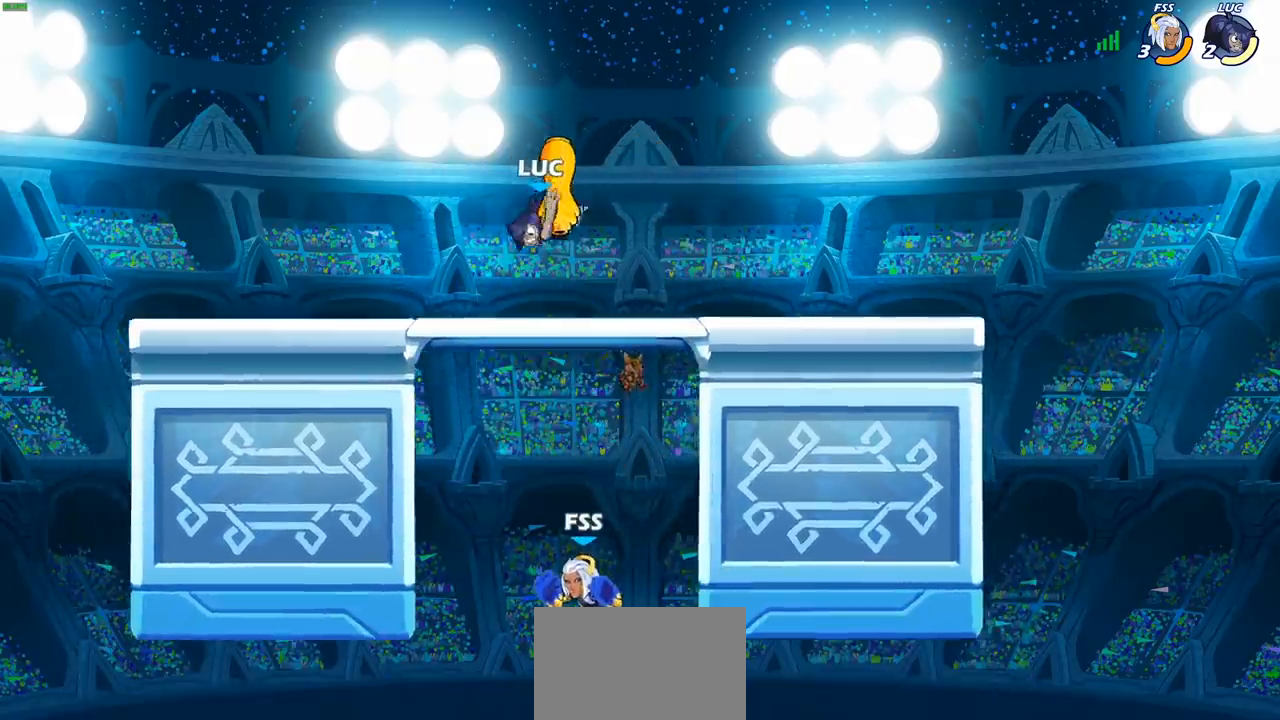
{"buttons": [], "left_stick": "center", "right_stick": "center", "events": [[217, "CIRCLE", "up"], [283, "left_stick", "center"]]}
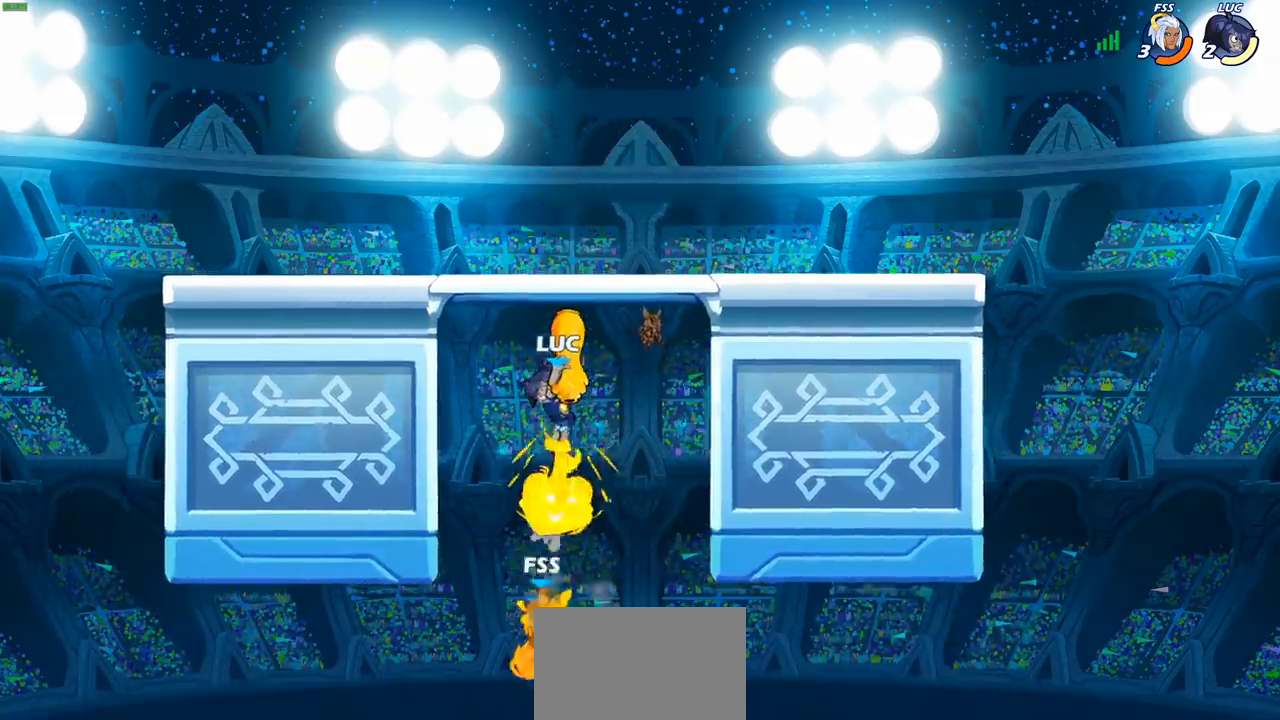
{"buttons": ["CROSS"], "left_stick": "left", "right_stick": "center", "events": [[167, "left_stick", "left"], [400, "CROSS", "down"]]}
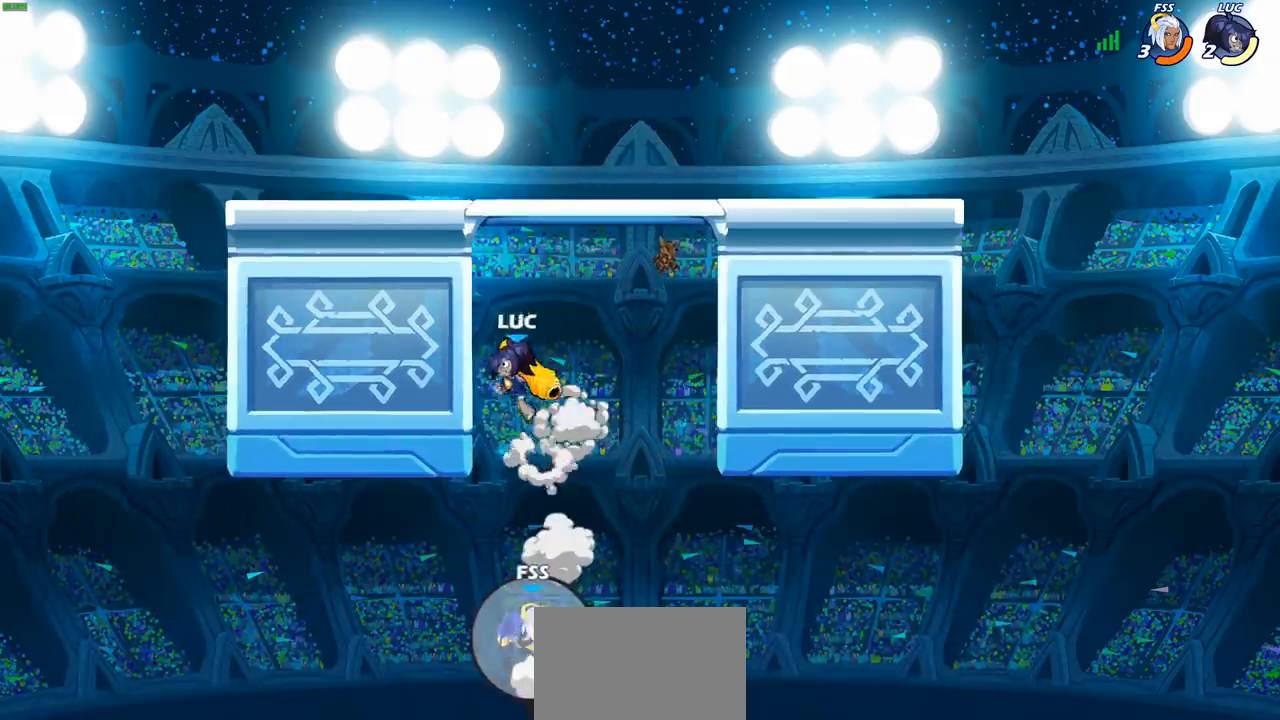
{"buttons": [], "left_stick": "left", "right_stick": "center", "events": [[167, "CROSS", "up"]]}
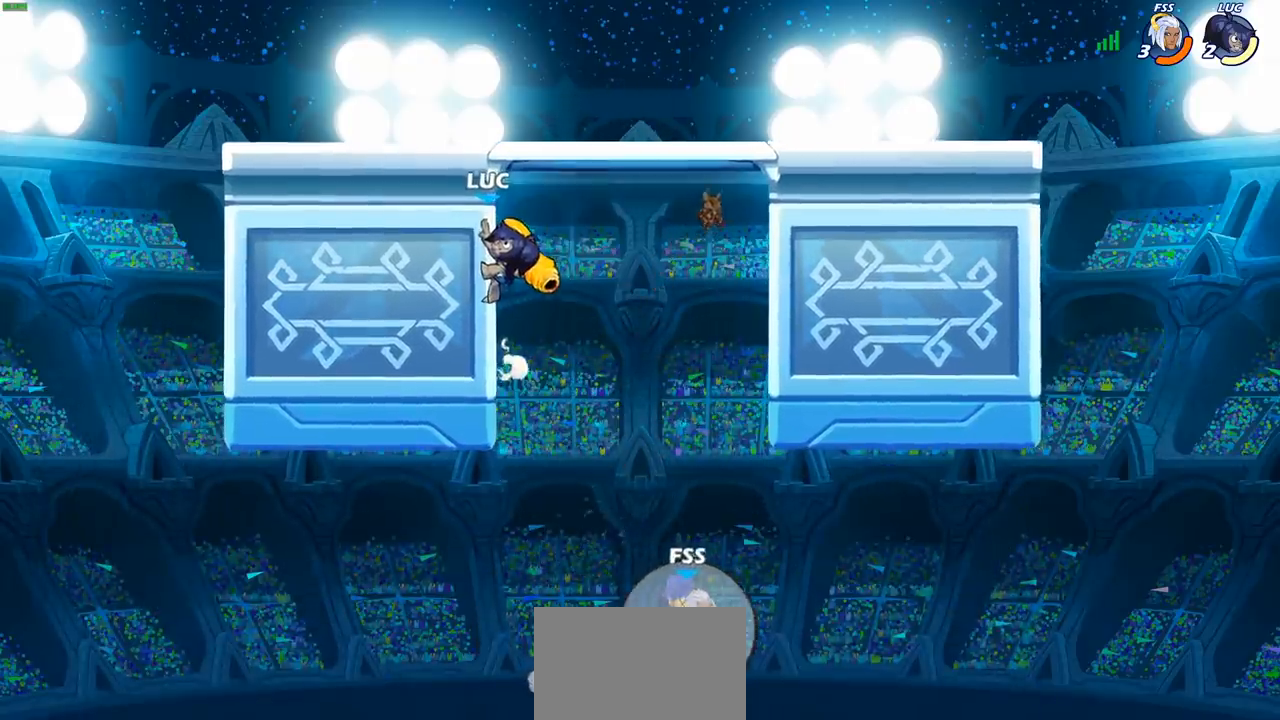
{"buttons": ["CROSS"], "left_stick": "right", "right_stick": "center", "events": [[67, "left_stick", "up"], [167, "left_stick", "right"], [383, "CROSS", "down"]]}
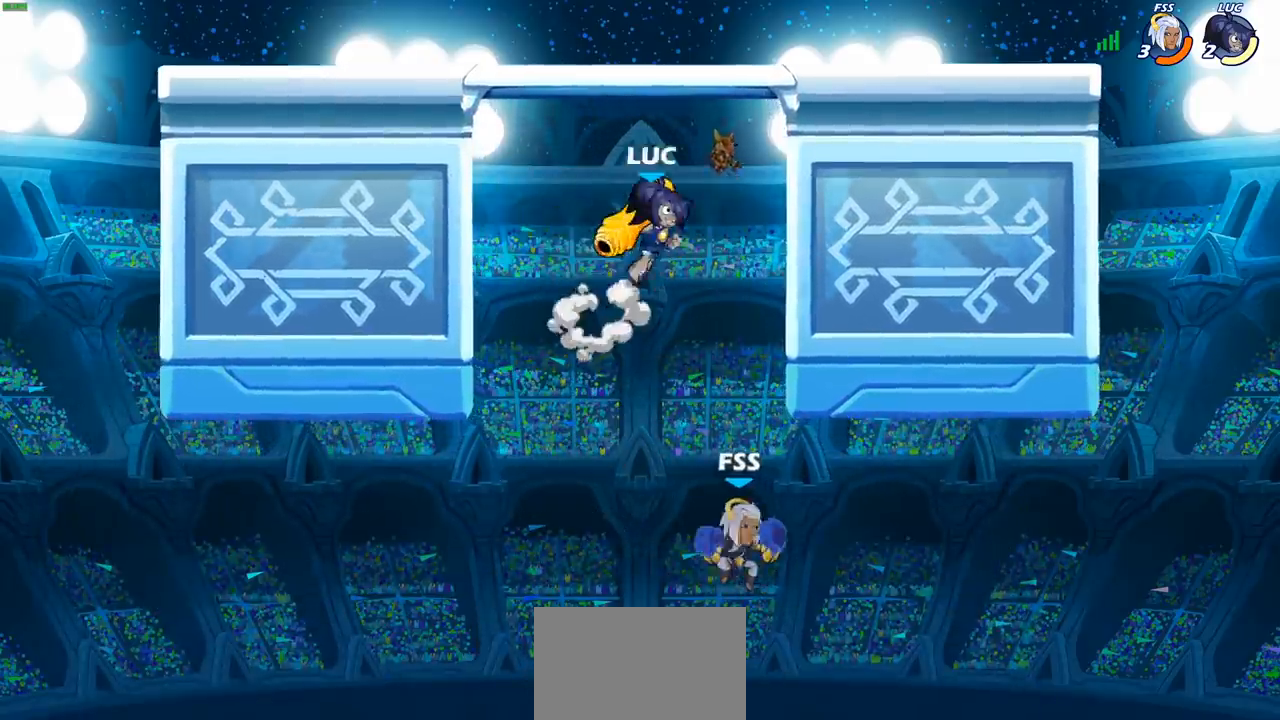
{"buttons": ["CIRCLE"], "left_stick": "down", "right_stick": "center", "events": [[33, "CROSS", "up"], [100, "left_stick", "down"], [117, "CIRCLE", "down"]]}
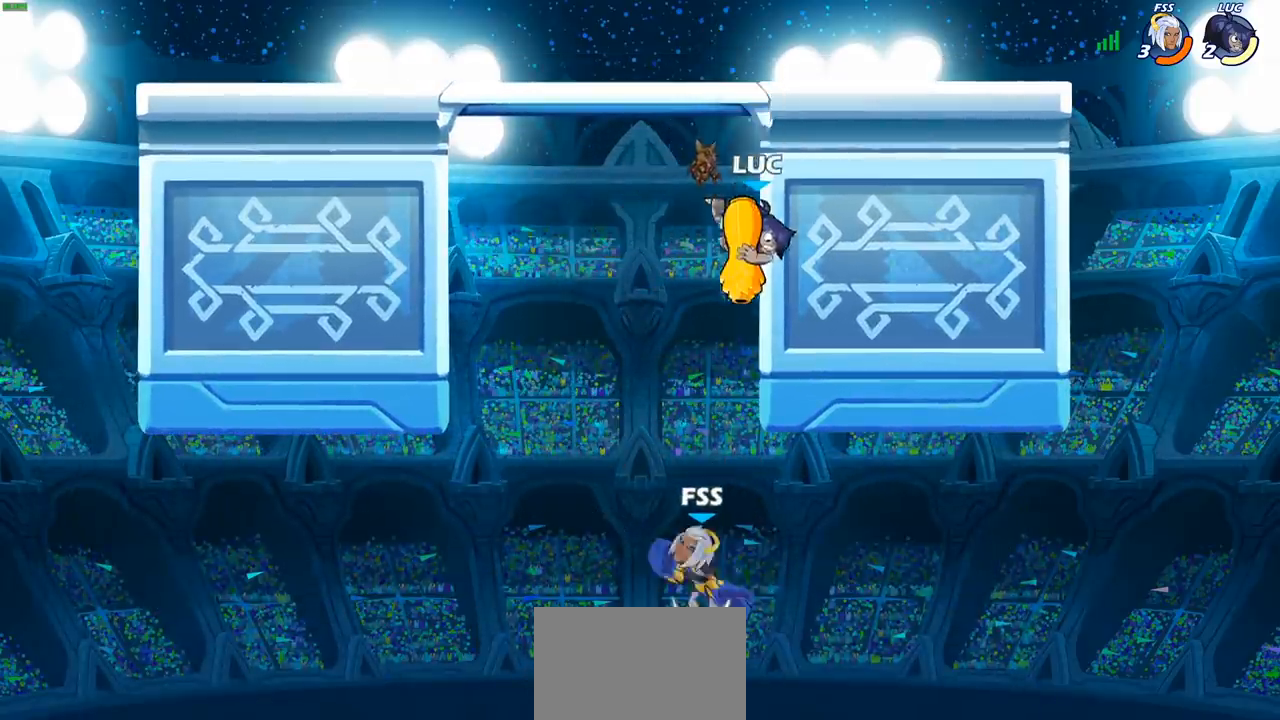
{"buttons": [], "left_stick": "center", "right_stick": "center", "events": [[183, "CIRCLE", "up"], [250, "left_stick", "center"]]}
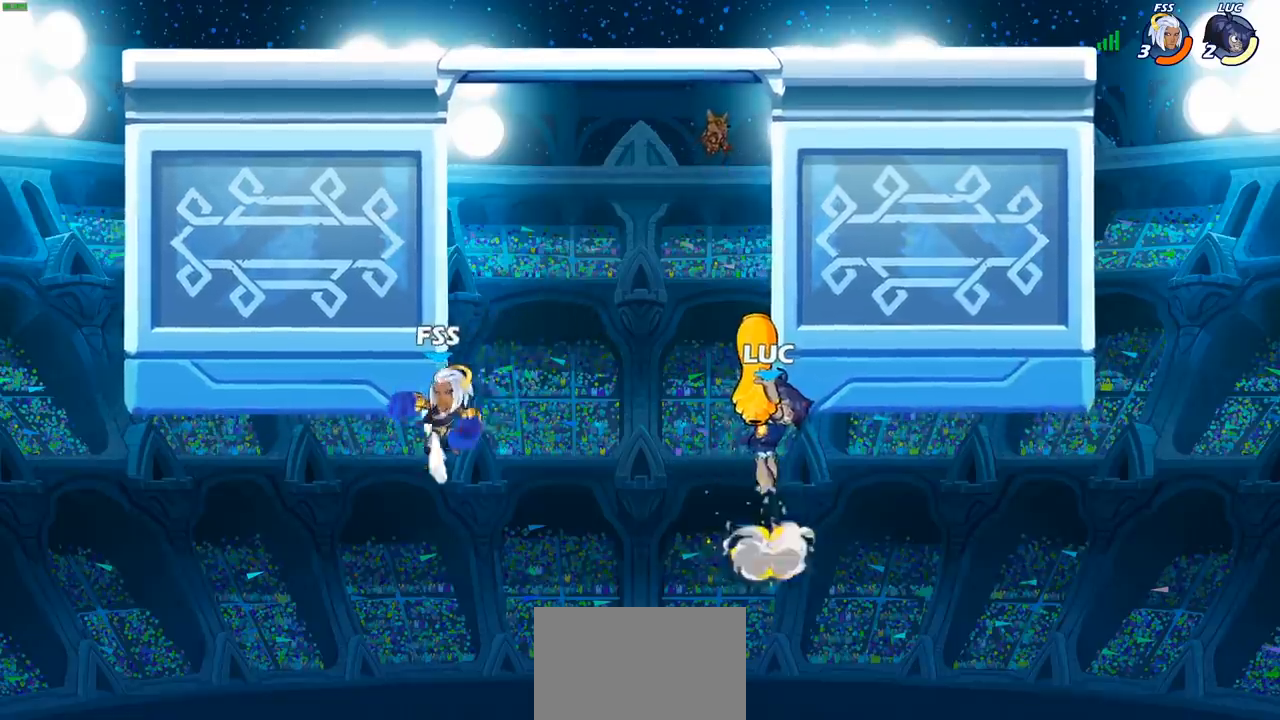
{"buttons": [], "left_stick": "up", "right_stick": "center", "events": [[217, "left_stick", "left"], [267, "CROSS", "down"], [333, "left_stick", "up"], [433, "CROSS", "up"]]}
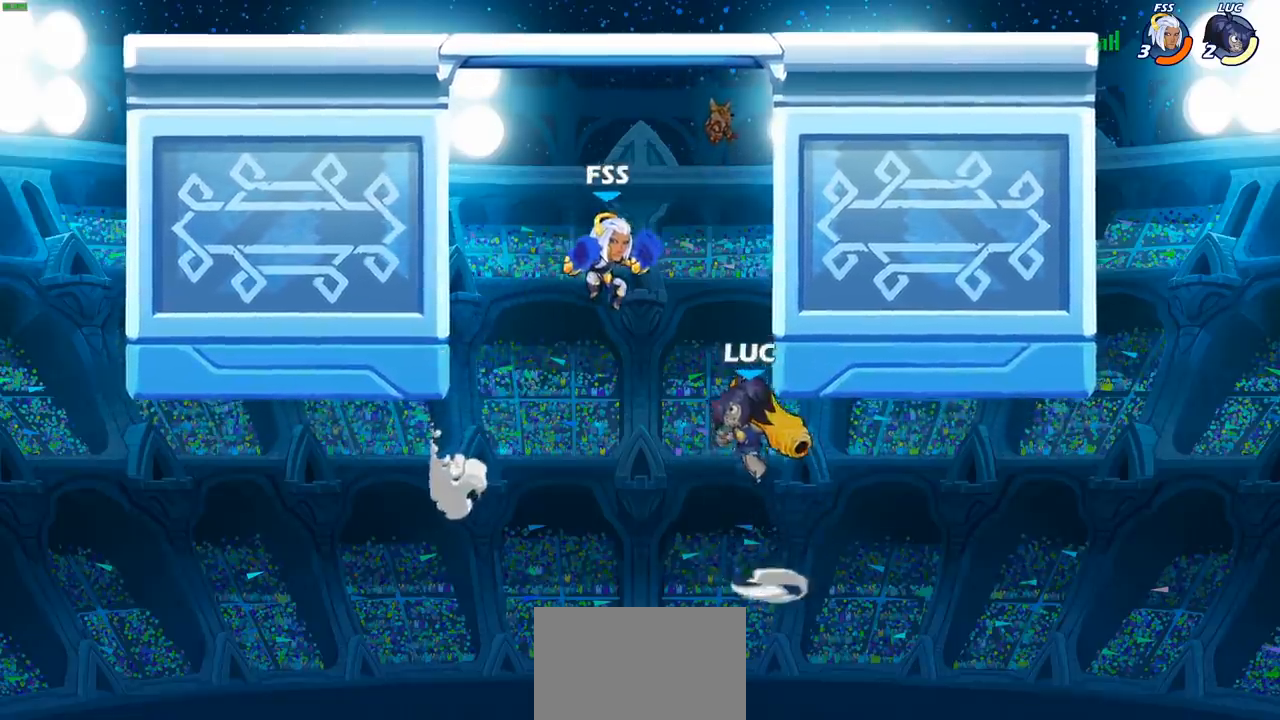
{"buttons": ["R2"], "left_stick": "up-right", "right_stick": "center", "events": [[83, "R2", "down"], [317, "left_stick", "up-right"]]}
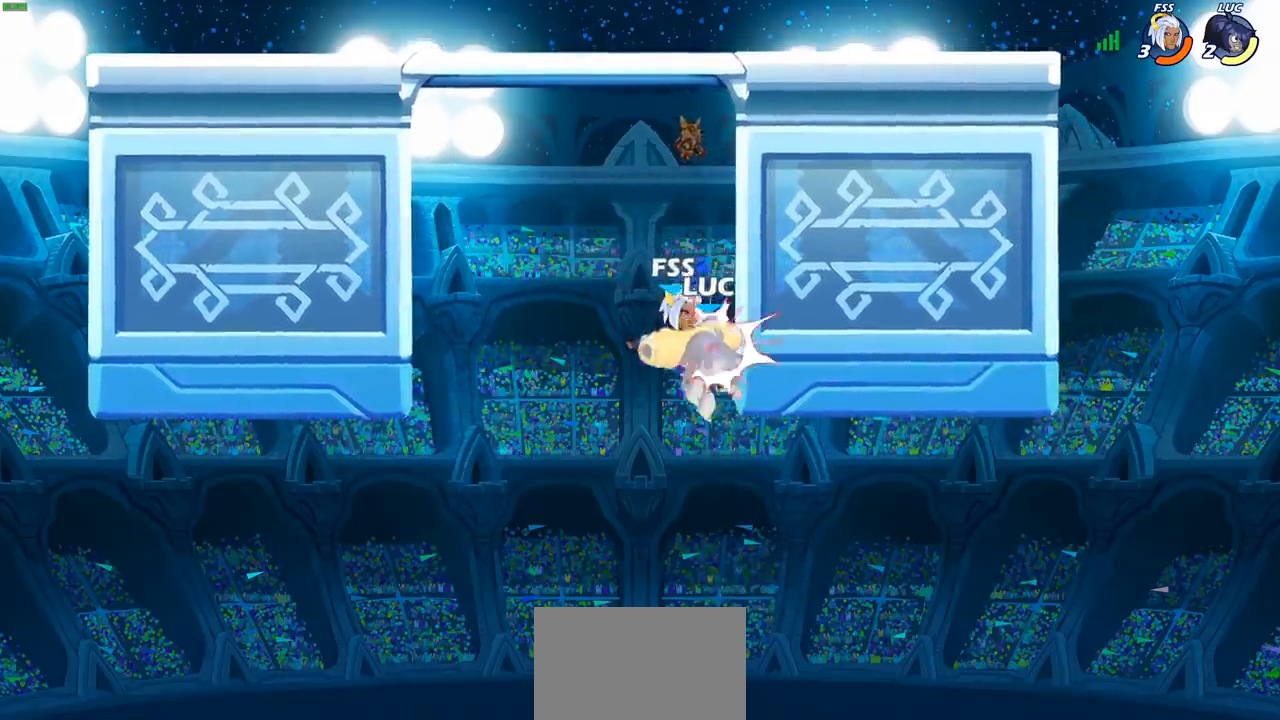
{"buttons": [], "left_stick": "center", "right_stick": "center", "events": [[150, "R2", "up"], [200, "left_stick", "up-left"], [383, "CIRCLE", "down"], [483, "CIRCLE", "up"], [500, "left_stick", "center"]]}
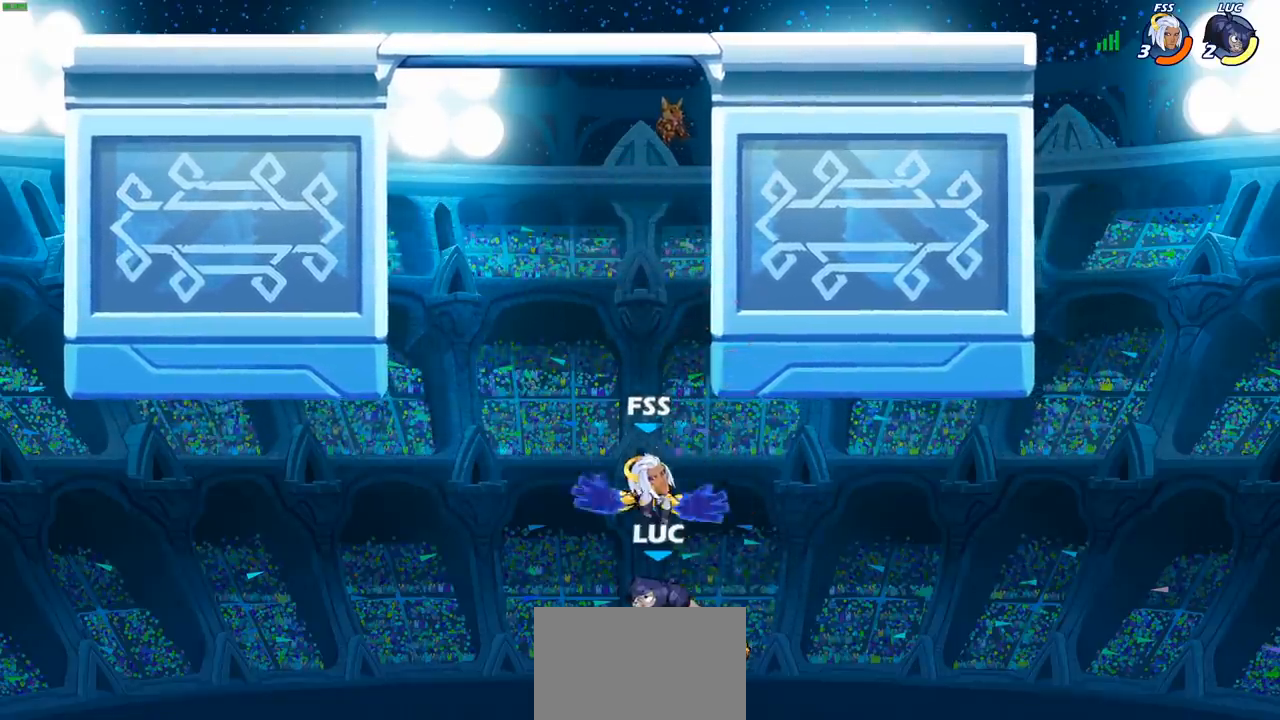
{"buttons": [], "left_stick": "right", "right_stick": "center", "events": [[433, "left_stick", "right"]]}
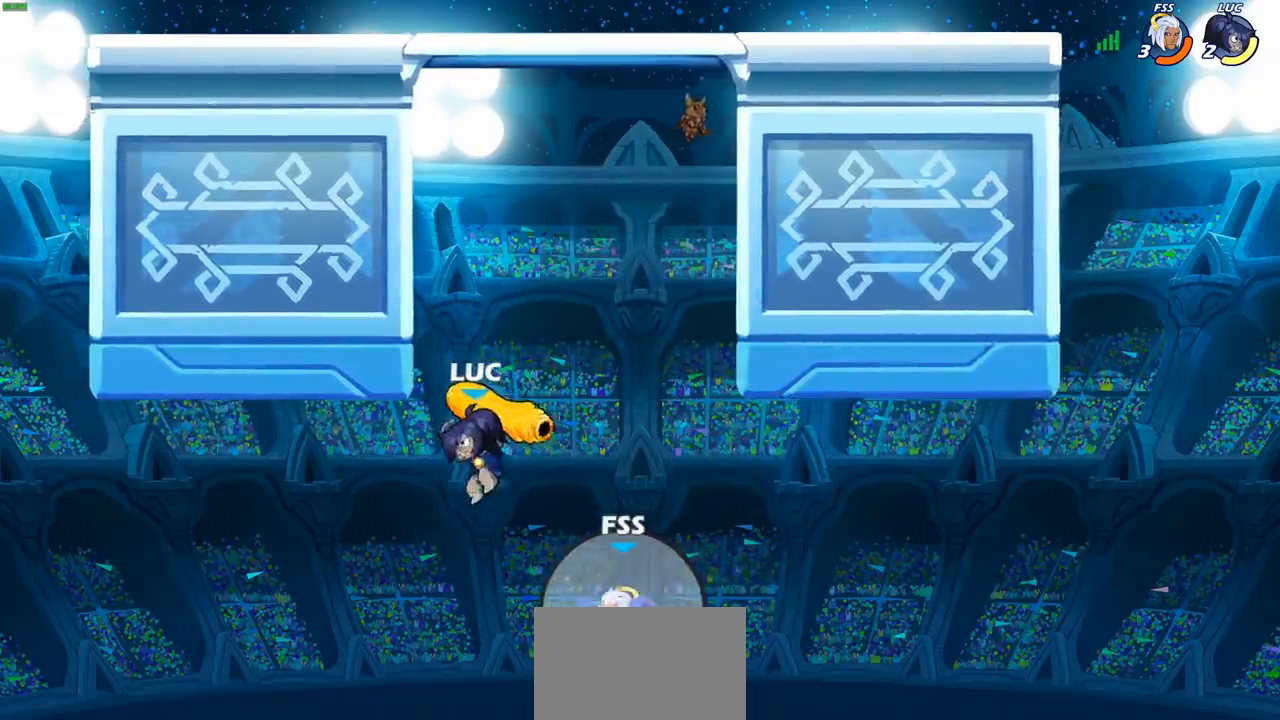
{"buttons": ["CROSS"], "left_stick": "up-right", "right_stick": "center", "events": [[133, "CROSS", "down"], [183, "left_stick", "up-left"], [400, "CROSS", "up"], [467, "CROSS", "down"], [483, "left_stick", "up-right"]]}
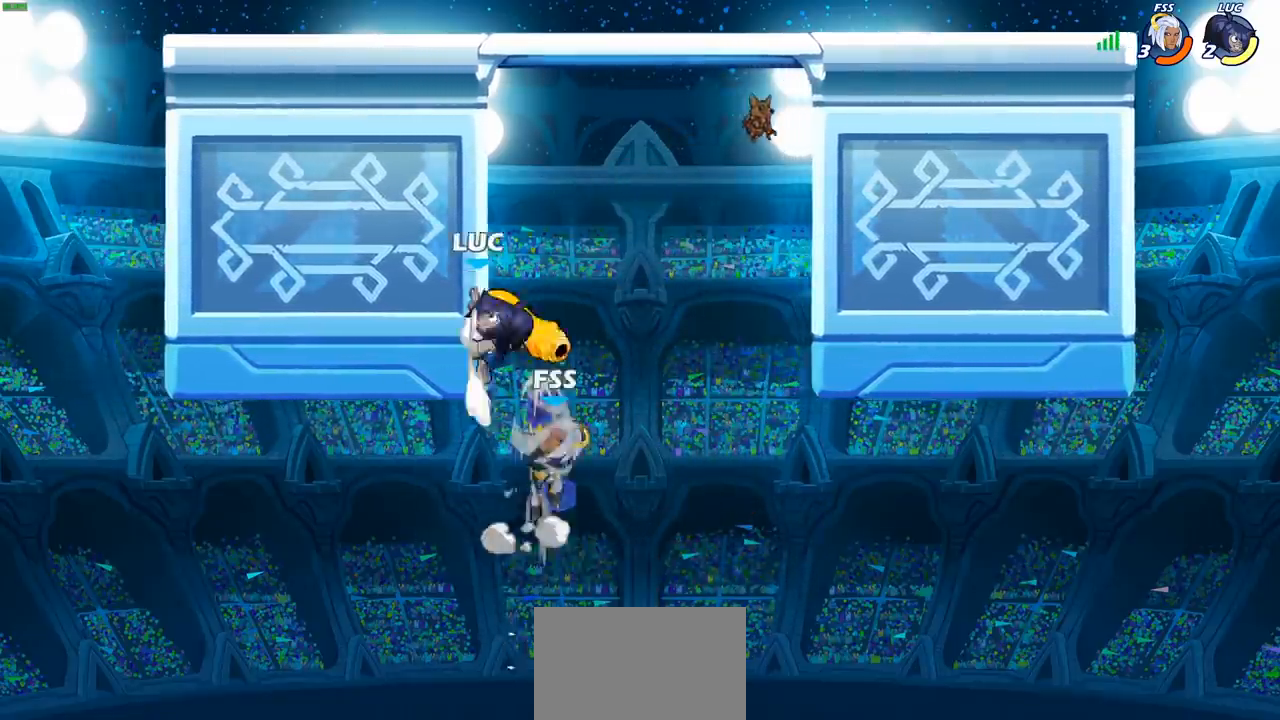
{"buttons": ["CIRCLE"], "left_stick": "down-left", "right_stick": "center", "events": [[100, "left_stick", "up-left"], [117, "CROSS", "up"], [200, "left_stick", "left"], [367, "left_stick", "down-left"], [383, "CIRCLE", "down"]]}
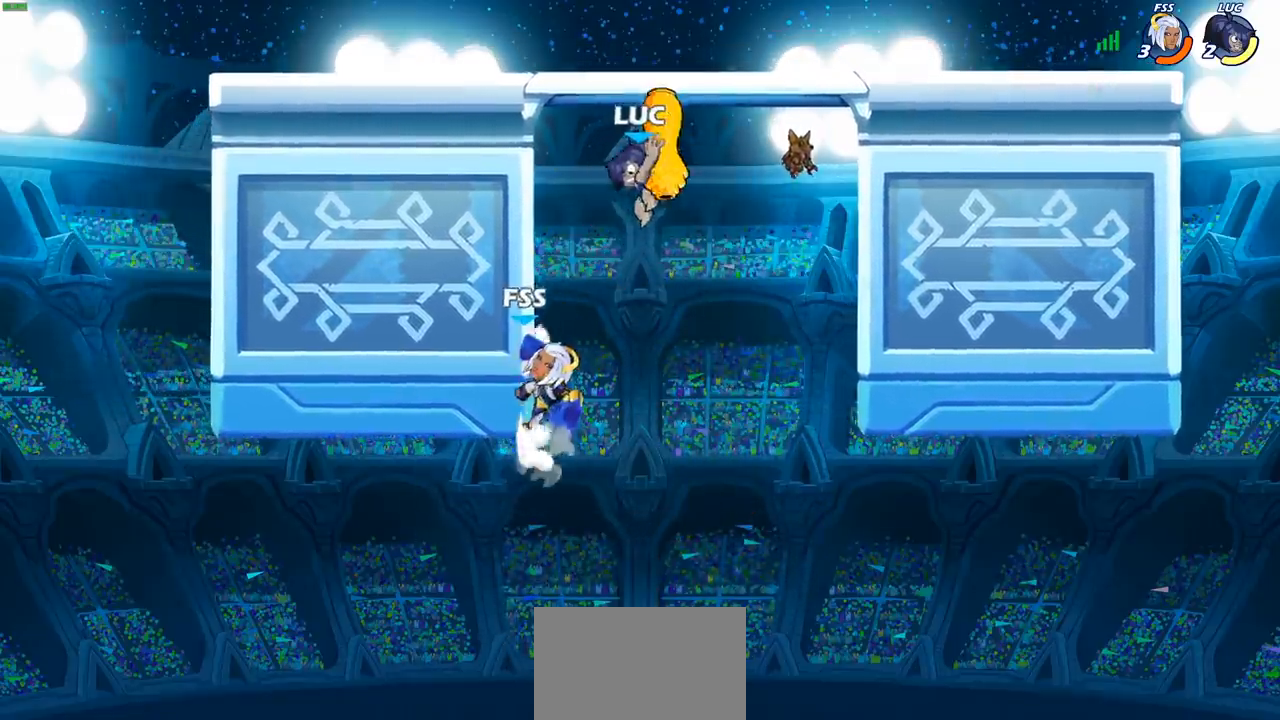
{"buttons": [], "left_stick": "center", "right_stick": "center", "events": [[117, "CIRCLE", "up"], [183, "left_stick", "center"]]}
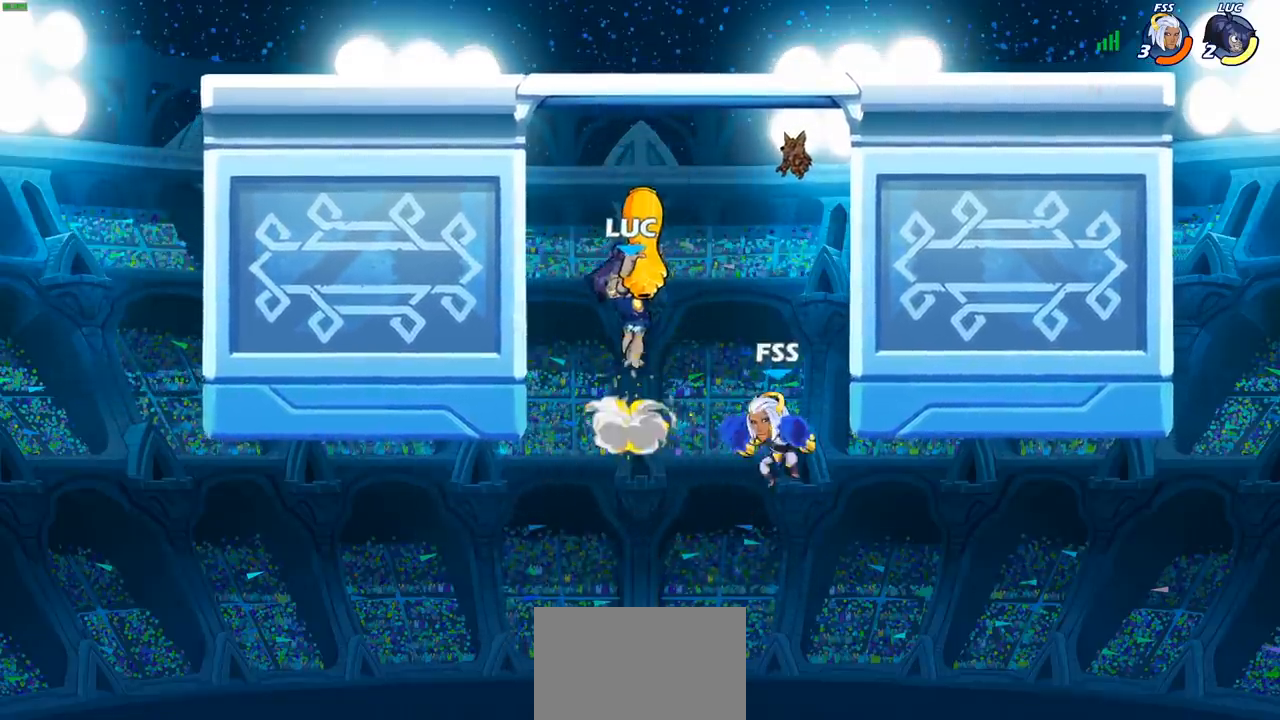
{"buttons": ["R2"], "left_stick": "up-right", "right_stick": "center", "events": [[50, "left_stick", "left"], [250, "CROSS", "down"], [383, "R2", "down"], [417, "left_stick", "up"], [450, "CROSS", "up"], [500, "left_stick", "up-right"]]}
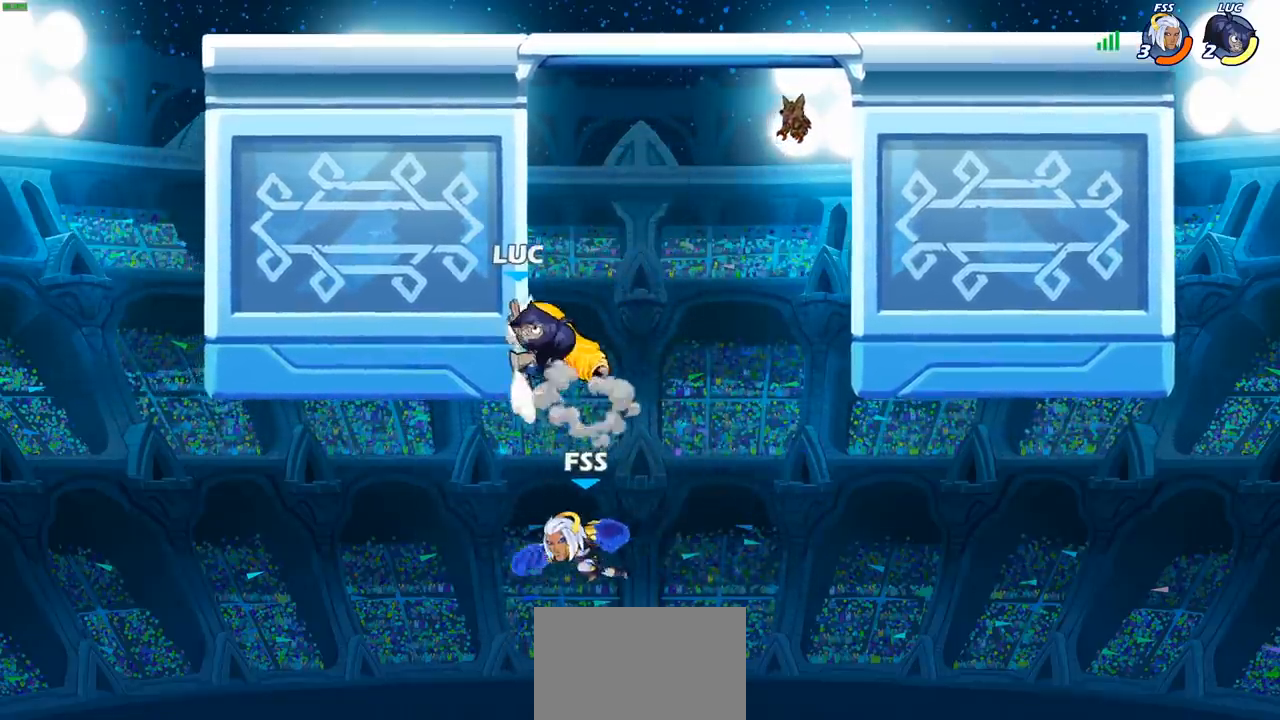
{"buttons": [], "left_stick": "up-right", "right_stick": "center", "events": [[67, "R2", "up"], [167, "CROSS", "down"], [317, "CROSS", "up"]]}
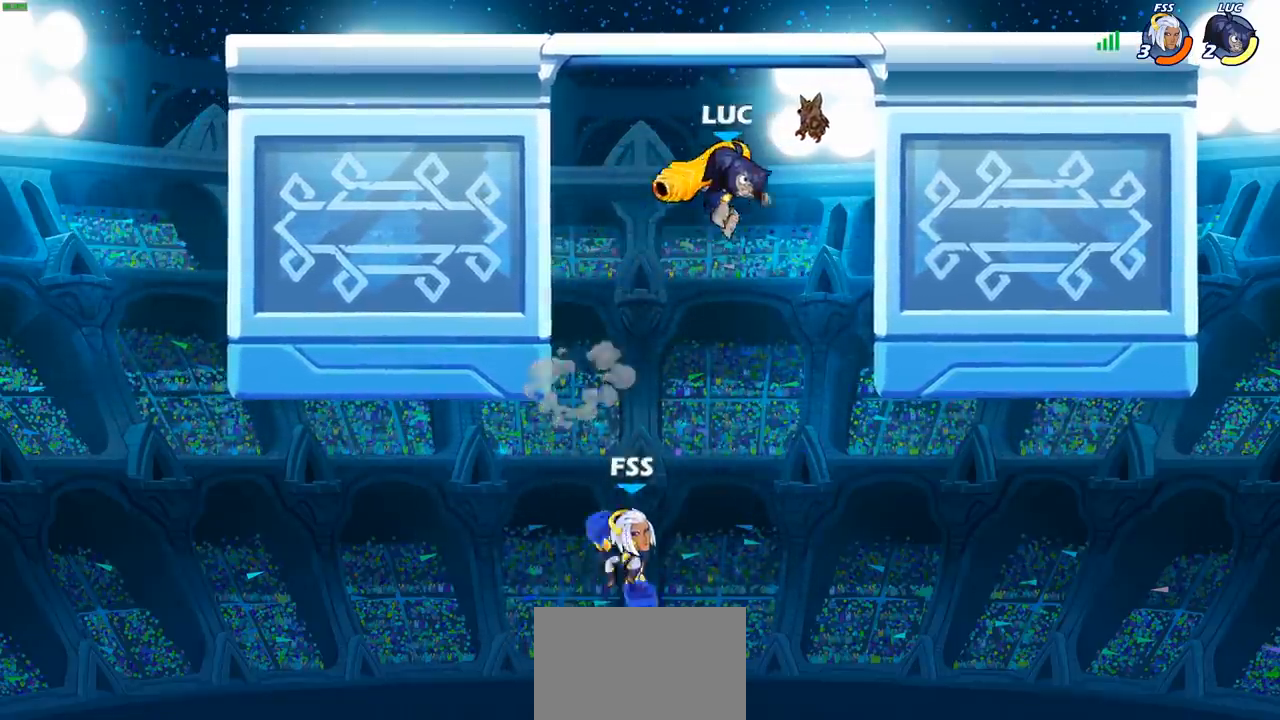
{"buttons": [], "left_stick": "center", "right_stick": "center", "events": [[150, "left_stick", "down"], [183, "CIRCLE", "down"], [350, "CIRCLE", "up"], [367, "left_stick", "center"]]}
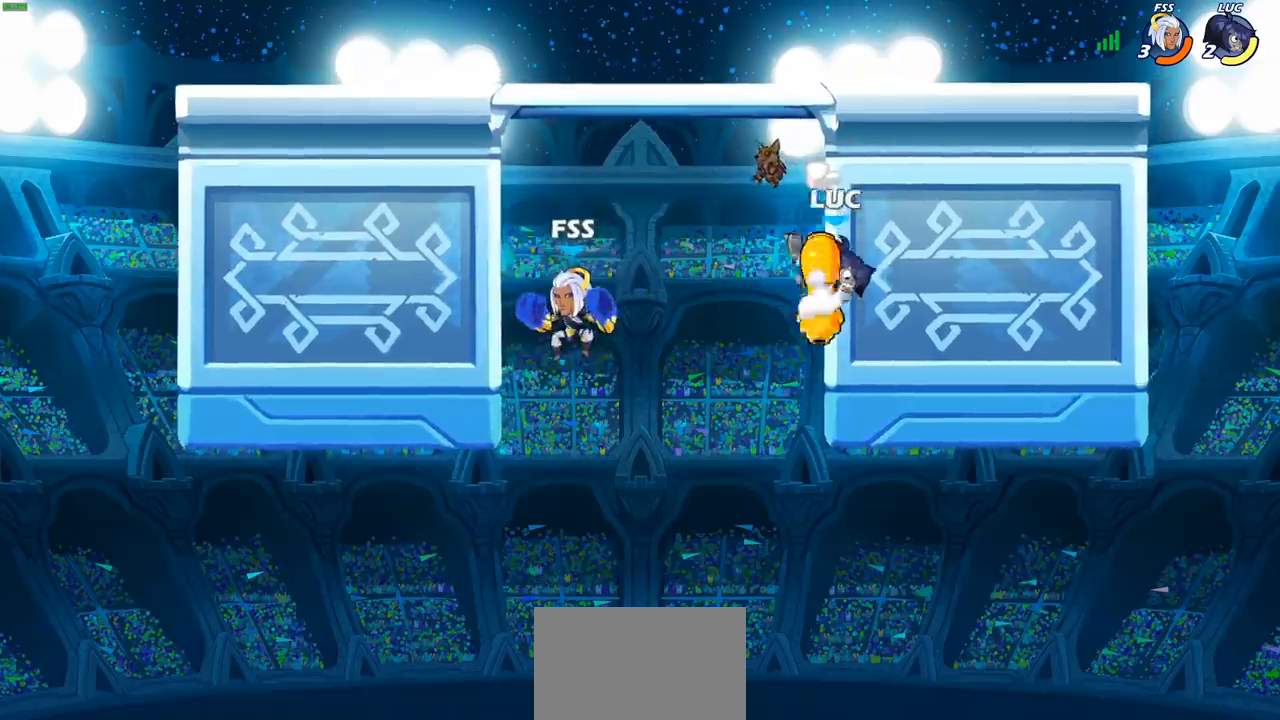
{"buttons": [], "left_stick": "center", "right_stick": "center", "events": [[133, "left_stick", "right"], [500, "left_stick", "center"]]}
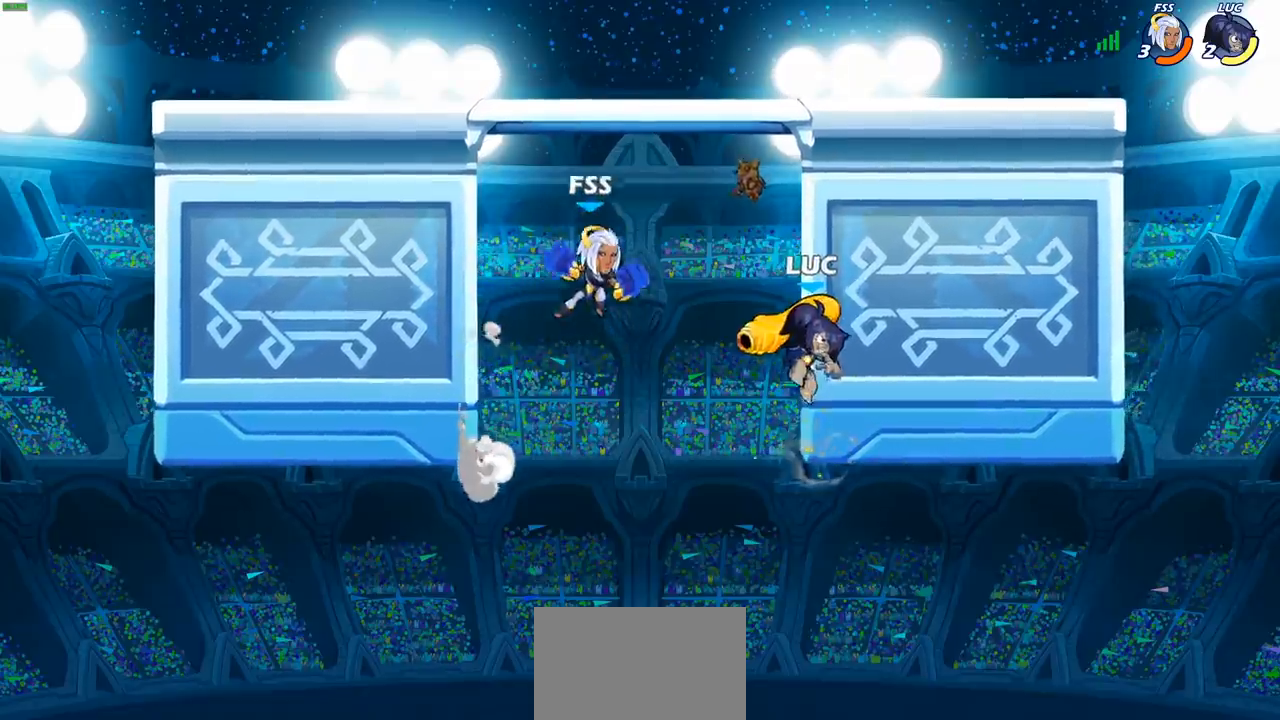
{"buttons": [], "left_stick": "left", "right_stick": "center", "events": [[17, "left_stick", "up-left"], [67, "left_stick", "left"], [167, "R2", "down"], [467, "R2", "up"]]}
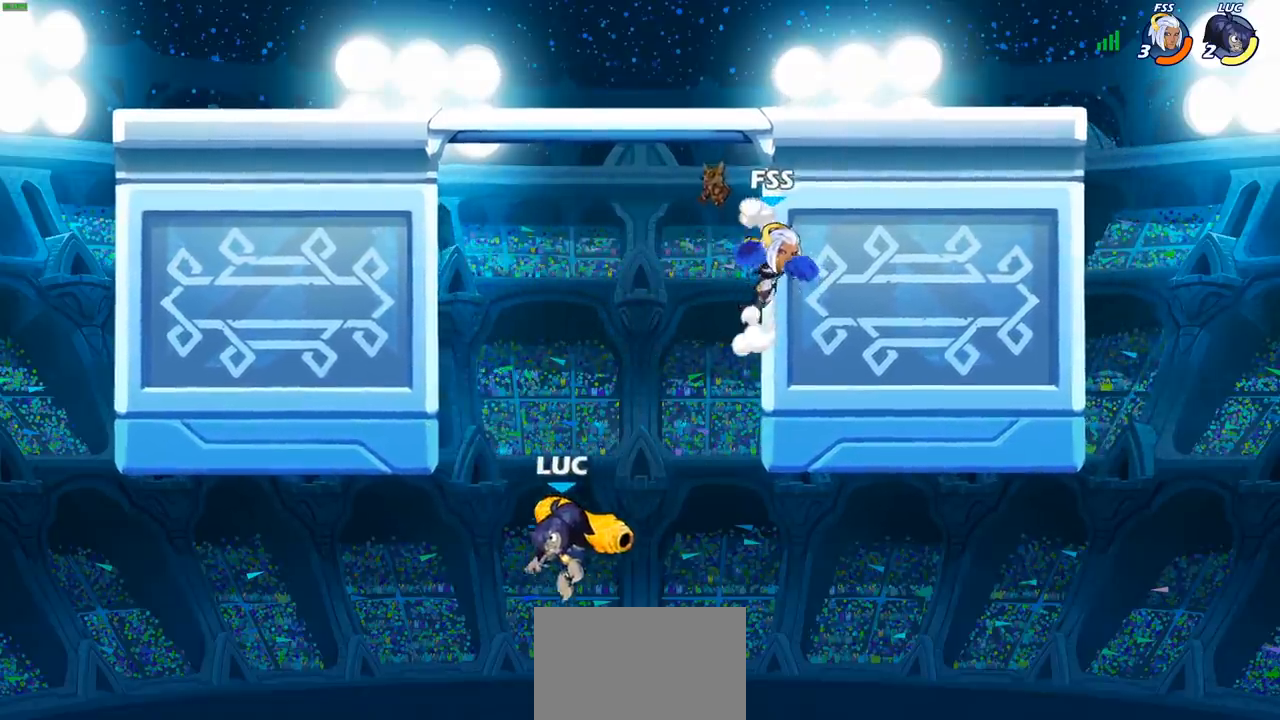
{"buttons": [], "left_stick": "left", "right_stick": "center", "events": [[17, "CROSS", "down"], [33, "left_stick", "up"], [117, "left_stick", "up-right"], [200, "CROSS", "up"], [250, "left_stick", "center"], [283, "SQUARE", "down"], [367, "SQUARE", "up"], [450, "left_stick", "left"]]}
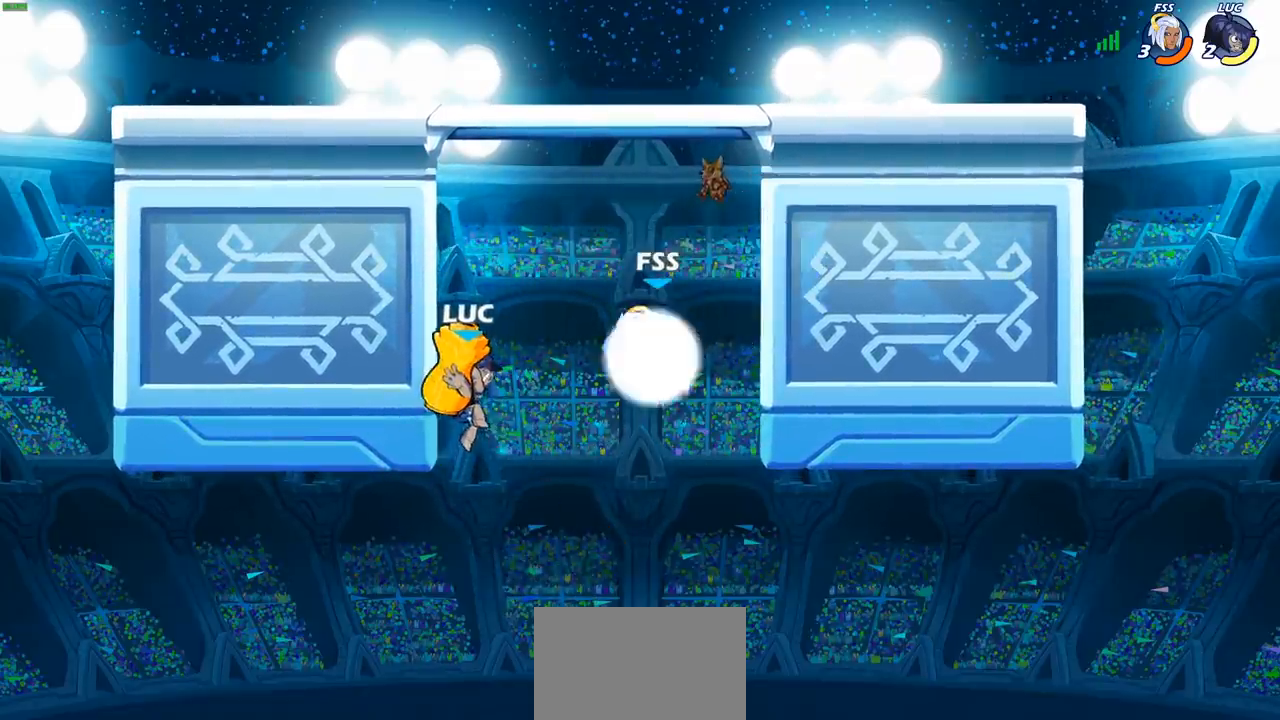
{"buttons": [], "left_stick": "up-right", "right_stick": "center", "events": [[400, "left_stick", "up-right"]]}
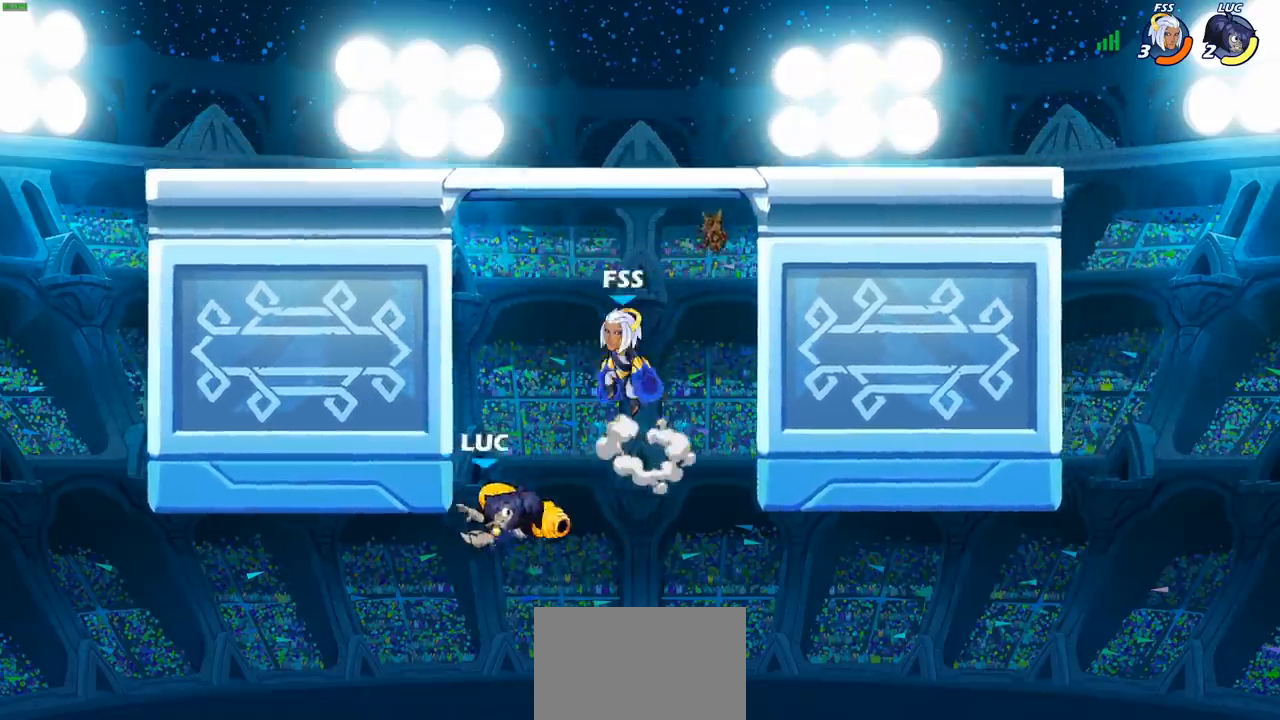
{"buttons": [], "left_stick": "up-right", "right_stick": "center", "events": [[50, "left_stick", "right"], [150, "CROSS", "down"], [200, "left_stick", "up-right"], [367, "CROSS", "up"]]}
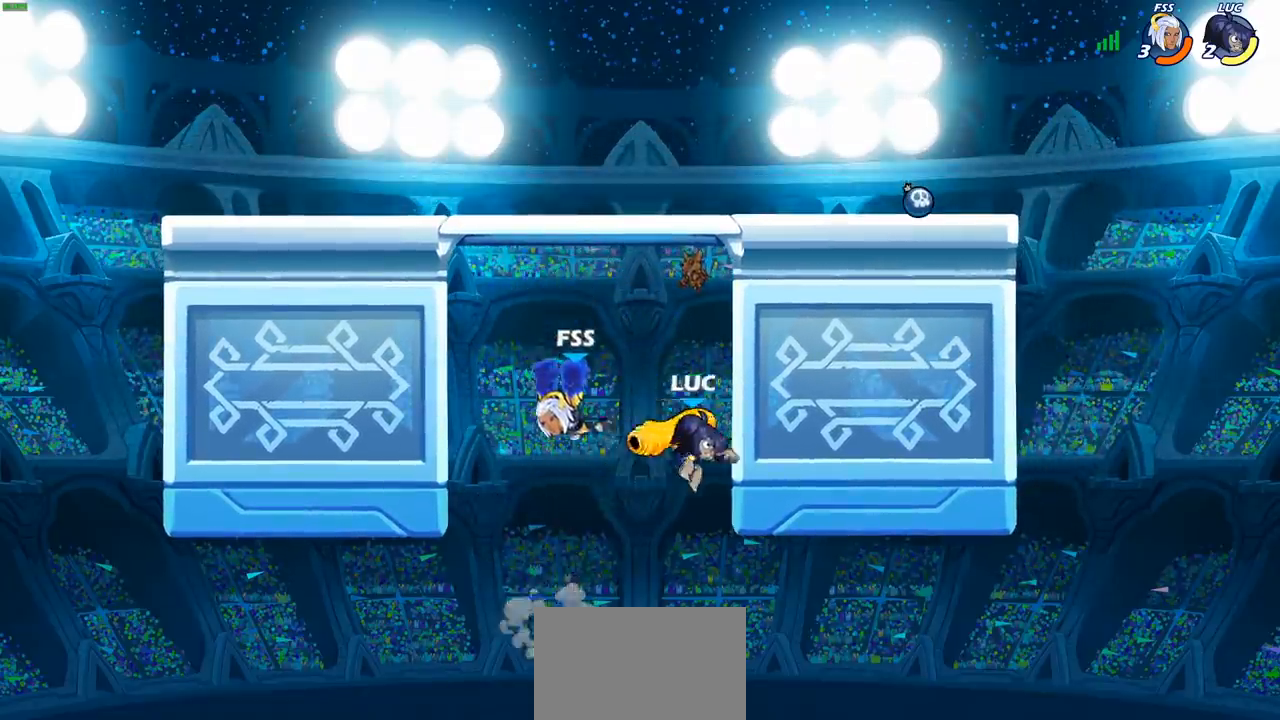
{"buttons": [], "left_stick": "up-left", "right_stick": "center", "events": [[50, "left_stick", "up-left"], [183, "SQUARE", "down"], [283, "SQUARE", "up"]]}
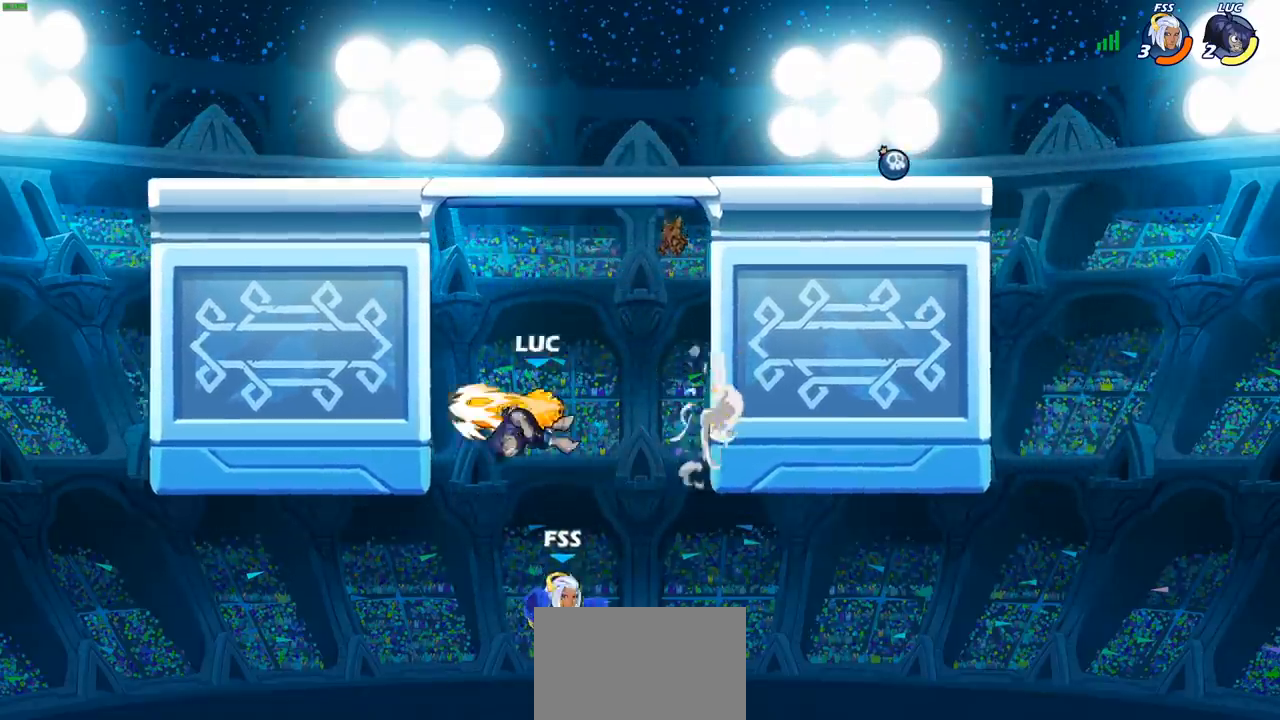
{"buttons": ["R2"], "left_stick": "center", "right_stick": "center", "events": [[233, "left_stick", "up-right"], [400, "left_stick", "center"], [483, "R2", "down"]]}
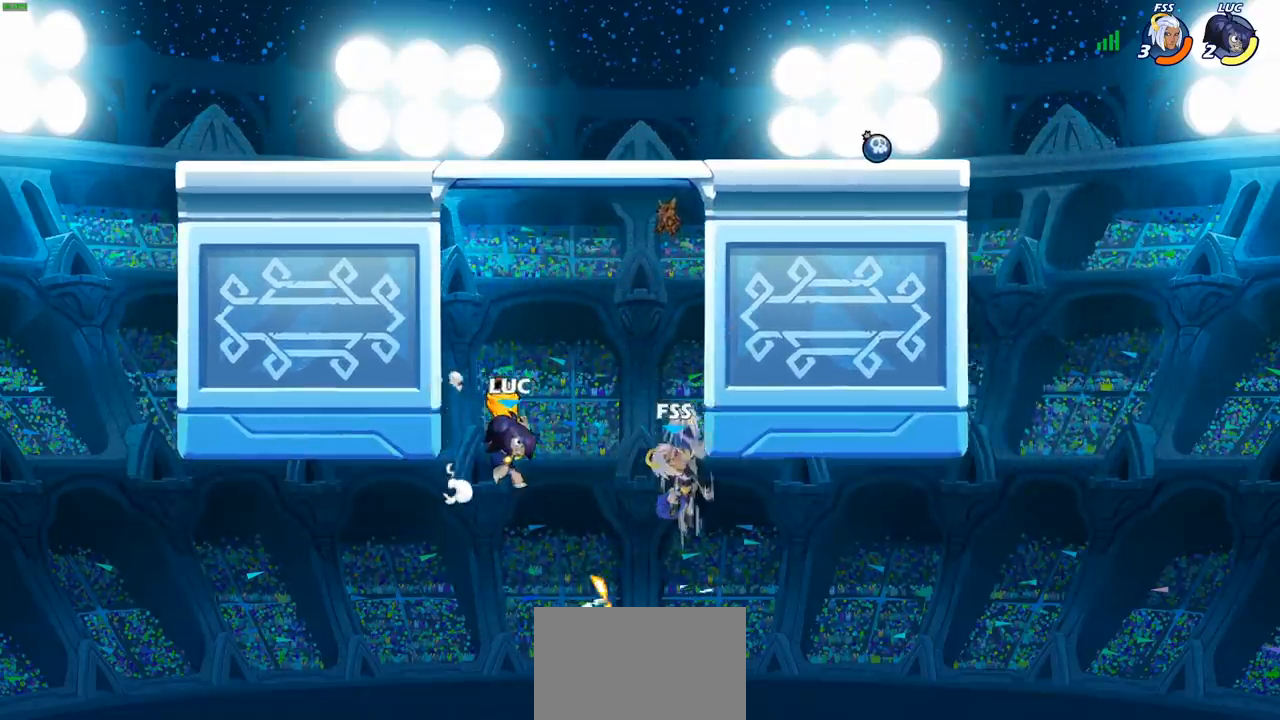
{"buttons": ["CIRCLE"], "left_stick": "center", "right_stick": "center", "events": [[117, "CIRCLE", "down"], [233, "R2", "up"]]}
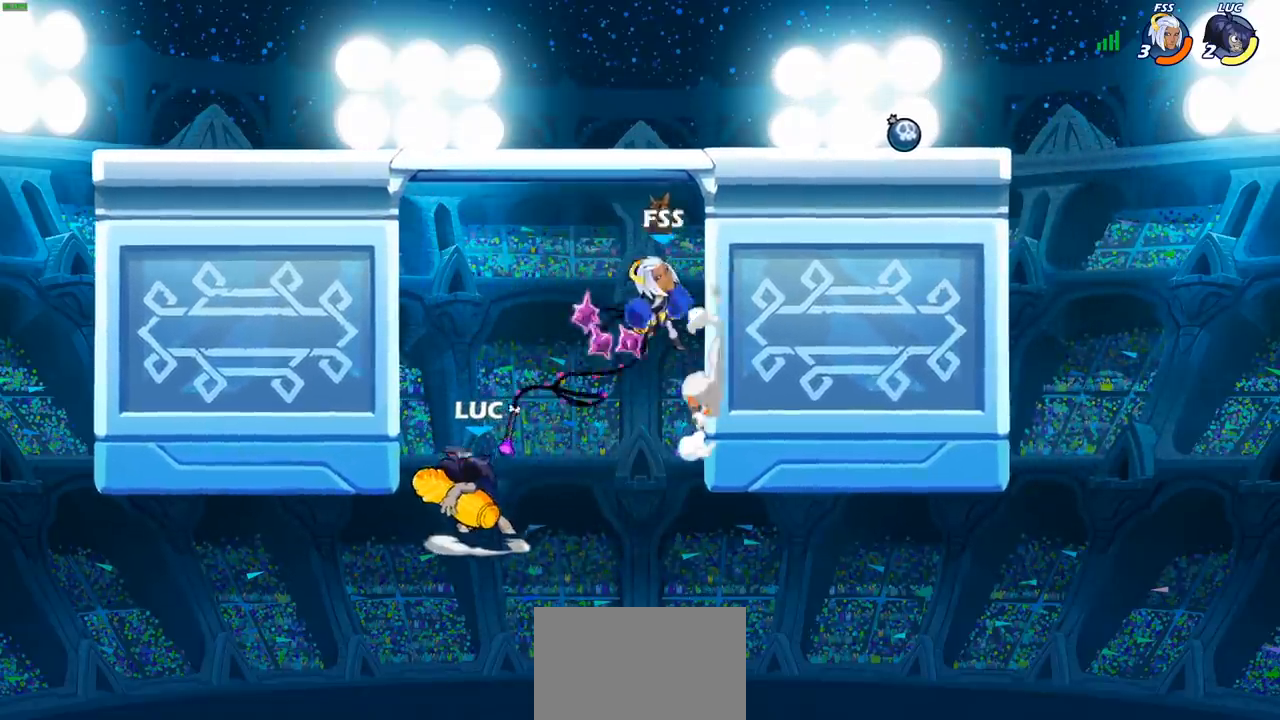
{"buttons": [], "left_stick": "center", "right_stick": "center", "events": [[500, "CIRCLE", "up"]]}
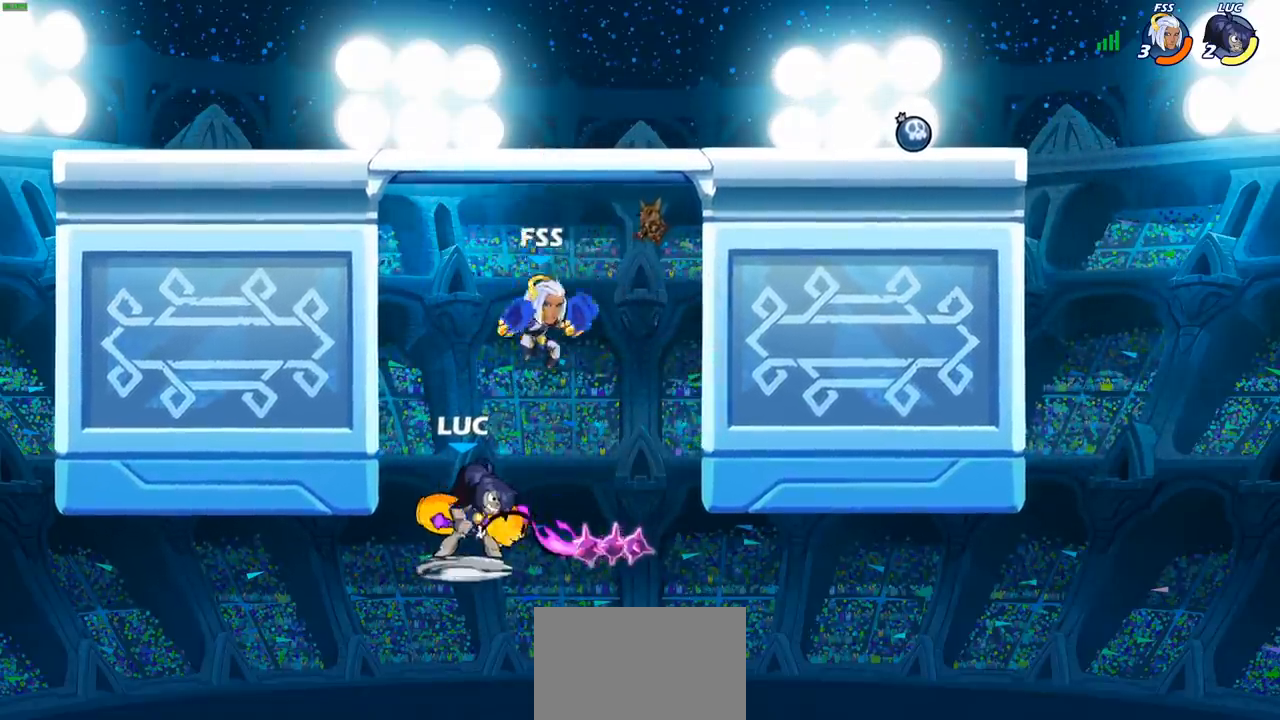
{"buttons": [], "left_stick": "left", "right_stick": "center", "events": [[133, "left_stick", "left"]]}